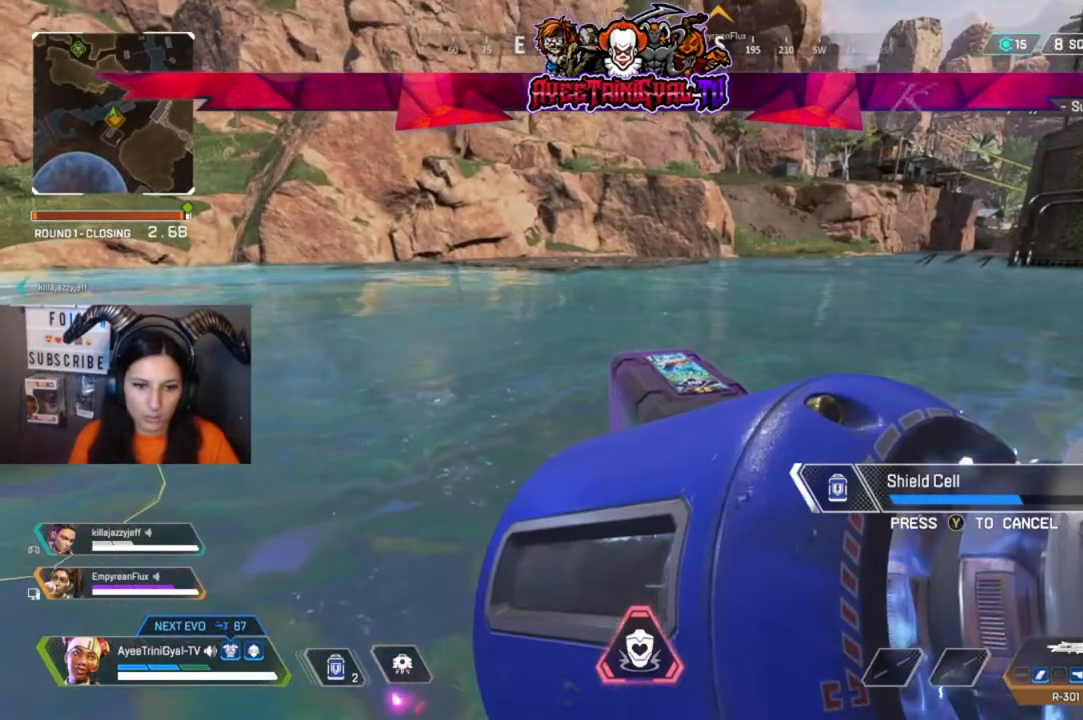
Gameplay with a controller (Xbox layout); each line is a JSON object with the inputs held at the frame after it (dt_ms = milliseconds from this image to that frame). "events" lists button and stick changes between this image and that frame as [ms after this image, input, new state], when the widget could be followed in between.
{"dt_ms": 500, "buttons": ["X"], "left_stick": "center", "right_stick": "center", "events": []}
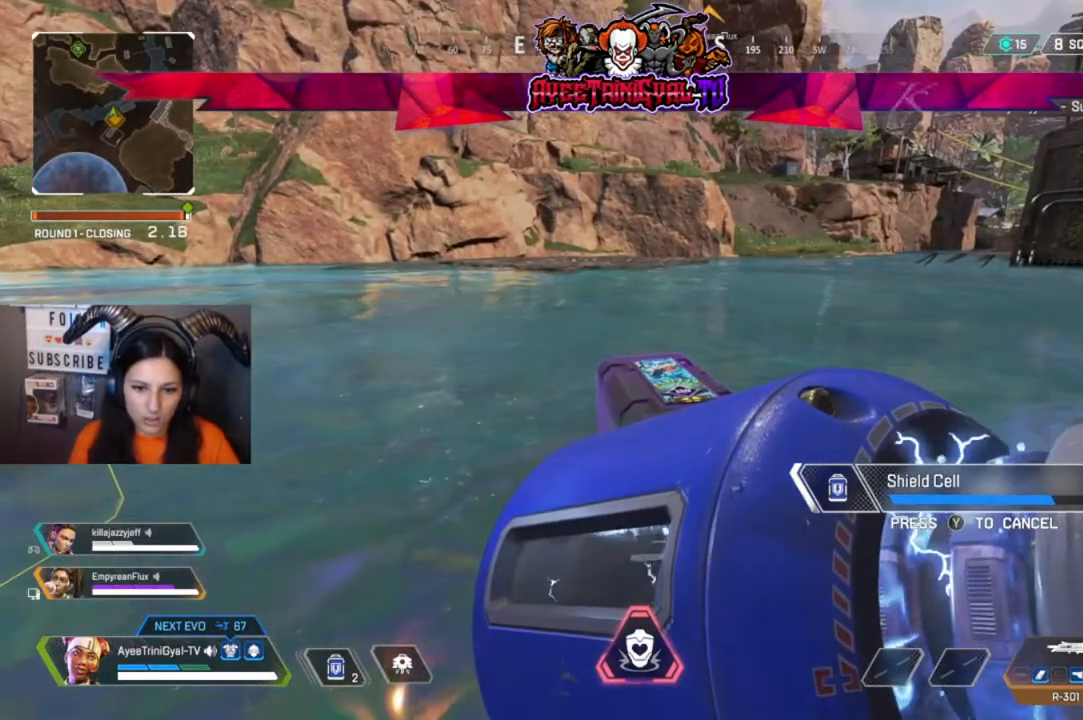
{"dt_ms": 500, "buttons": ["X"], "left_stick": "center", "right_stick": "center", "events": []}
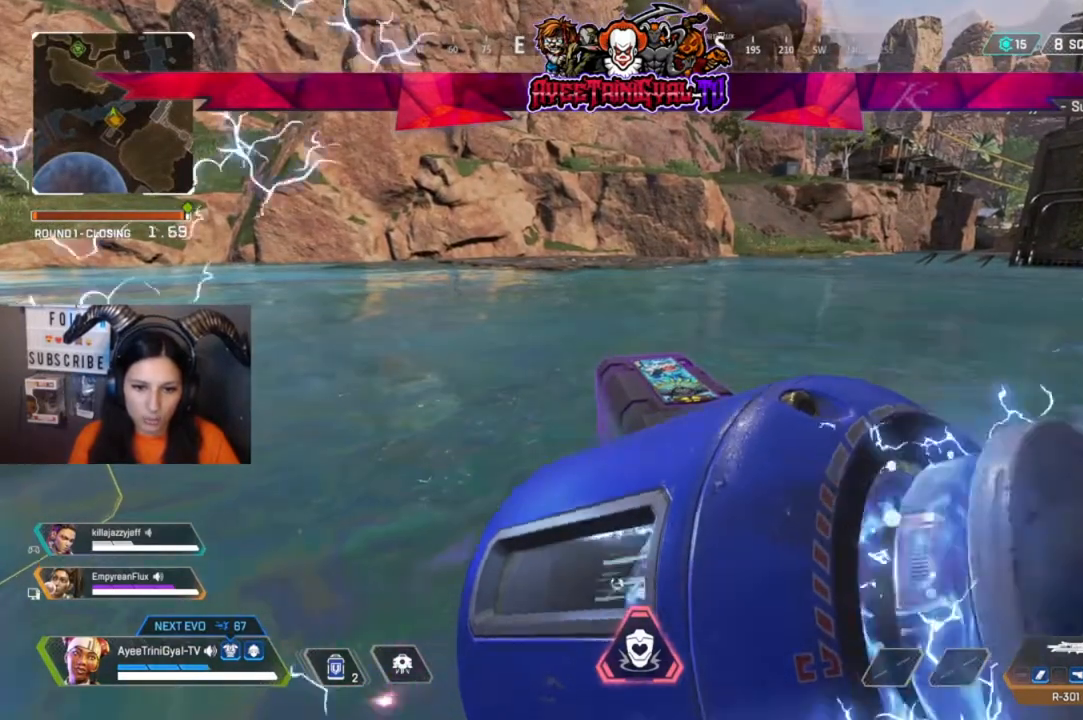
{"dt_ms": 500, "buttons": ["X"], "left_stick": "center", "right_stick": "center", "events": []}
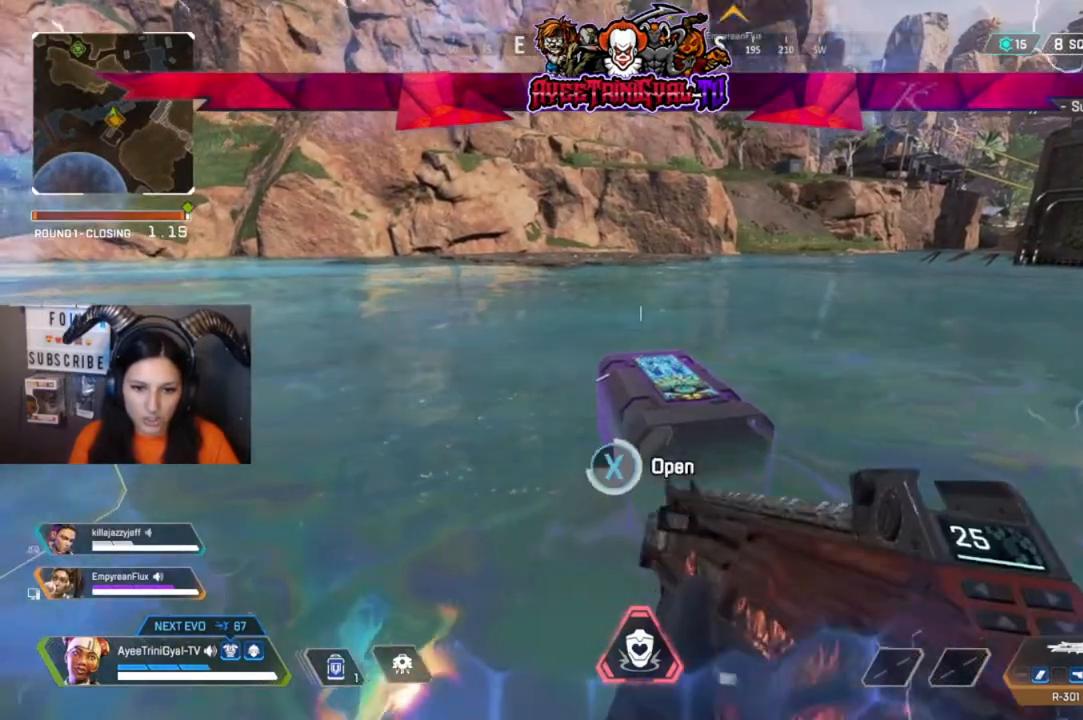
{"dt_ms": 500, "buttons": [], "left_stick": "down", "right_stick": "down-left", "events": [[200, "X", "up"], [300, "right_stick", "down-left"], [433, "left_stick", "down"]]}
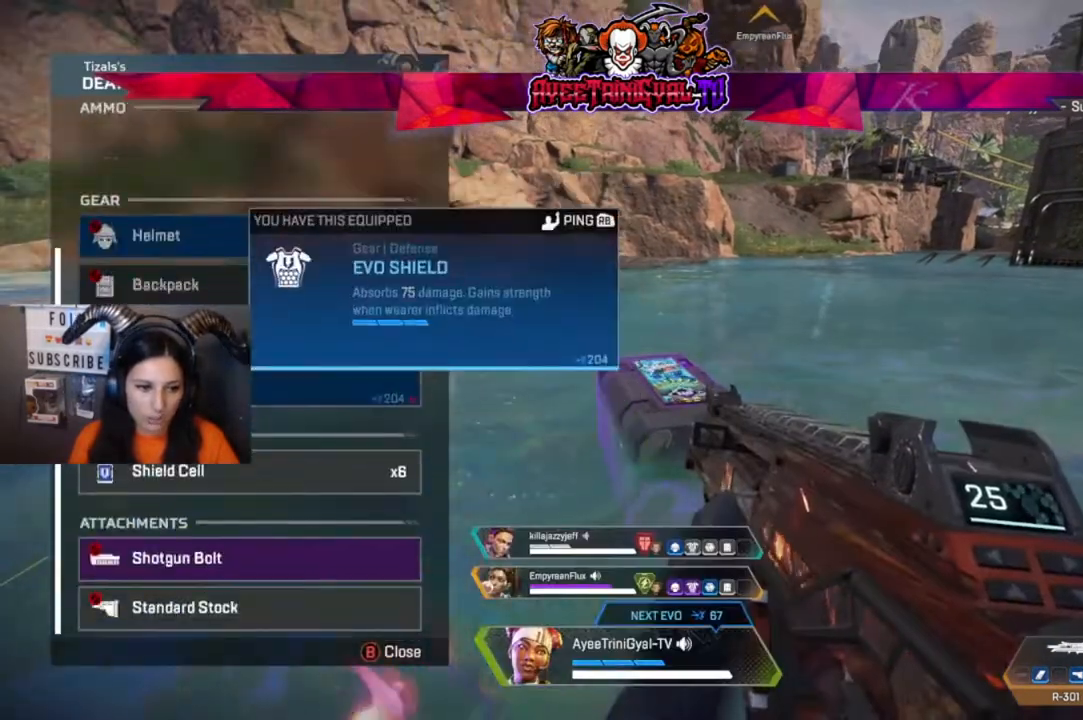
{"dt_ms": 500, "buttons": ["A"], "left_stick": "center", "right_stick": "center", "events": [[33, "left_stick", "center"], [33, "right_stick", "center"], [200, "left_stick", "down"], [333, "left_stick", "center"], [433, "A", "down"]]}
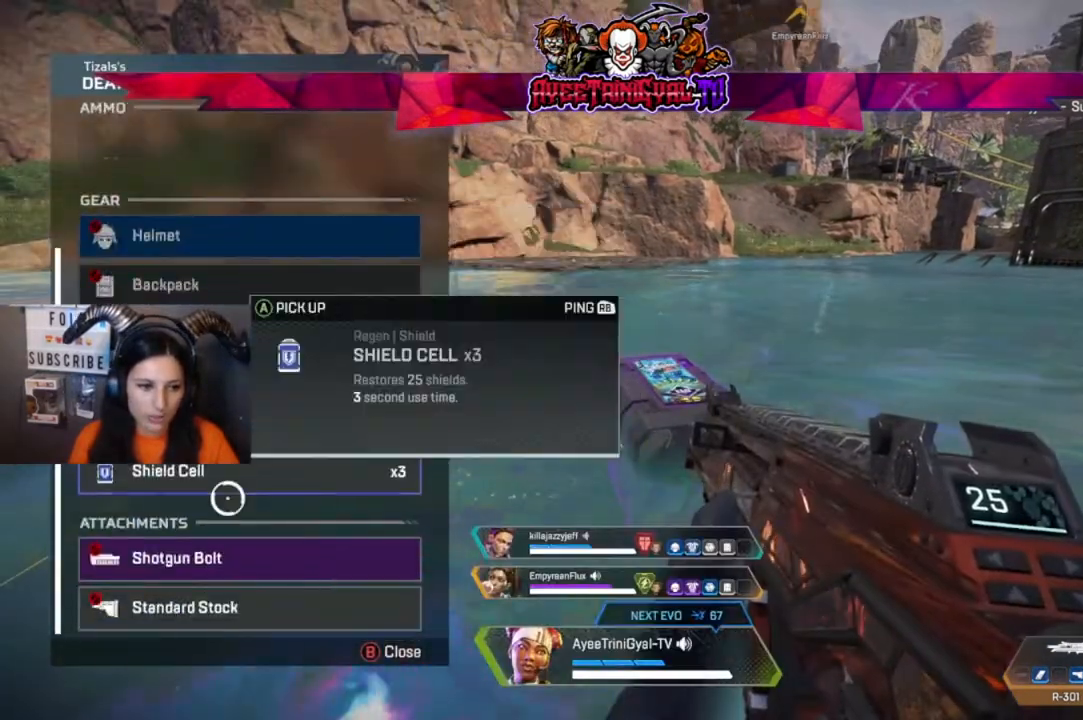
{"dt_ms": 500, "buttons": [], "left_stick": "center", "right_stick": "center", "events": [[100, "A", "up"], [267, "A", "down"], [433, "A", "up"]]}
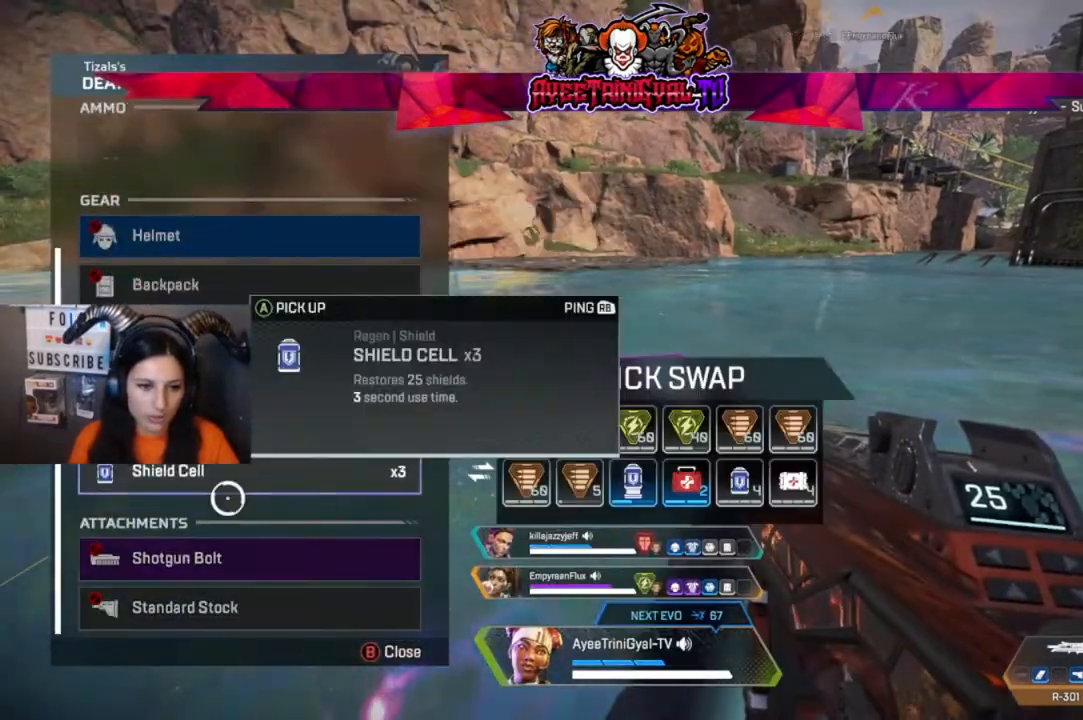
{"dt_ms": 500, "buttons": [], "left_stick": "center", "right_stick": "center", "events": []}
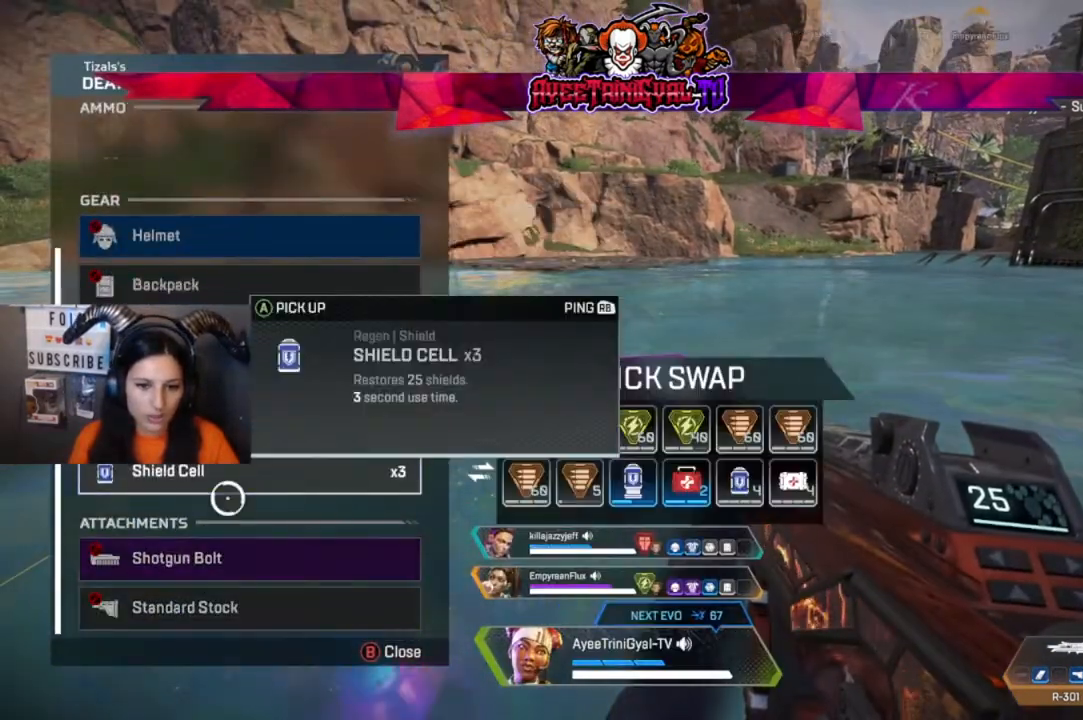
{"dt_ms": 500, "buttons": [], "left_stick": "down-left", "right_stick": "center", "events": [[67, "B", "down"], [167, "B", "up"], [233, "B", "down"], [333, "B", "up"], [433, "left_stick", "down-left"]]}
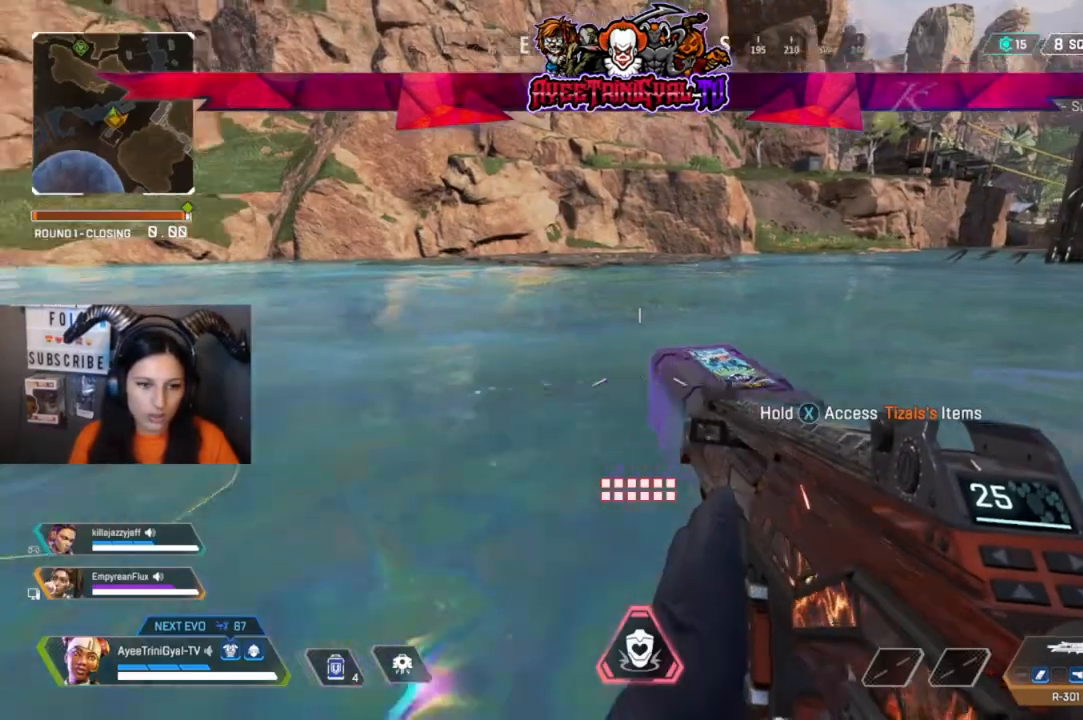
{"dt_ms": 500, "buttons": [], "left_stick": "up-left", "right_stick": "center", "events": [[33, "left_stick", "left"], [33, "right_stick", "left"], [167, "right_stick", "center"], [267, "left_stick", "center"], [467, "left_stick", "up-left"]]}
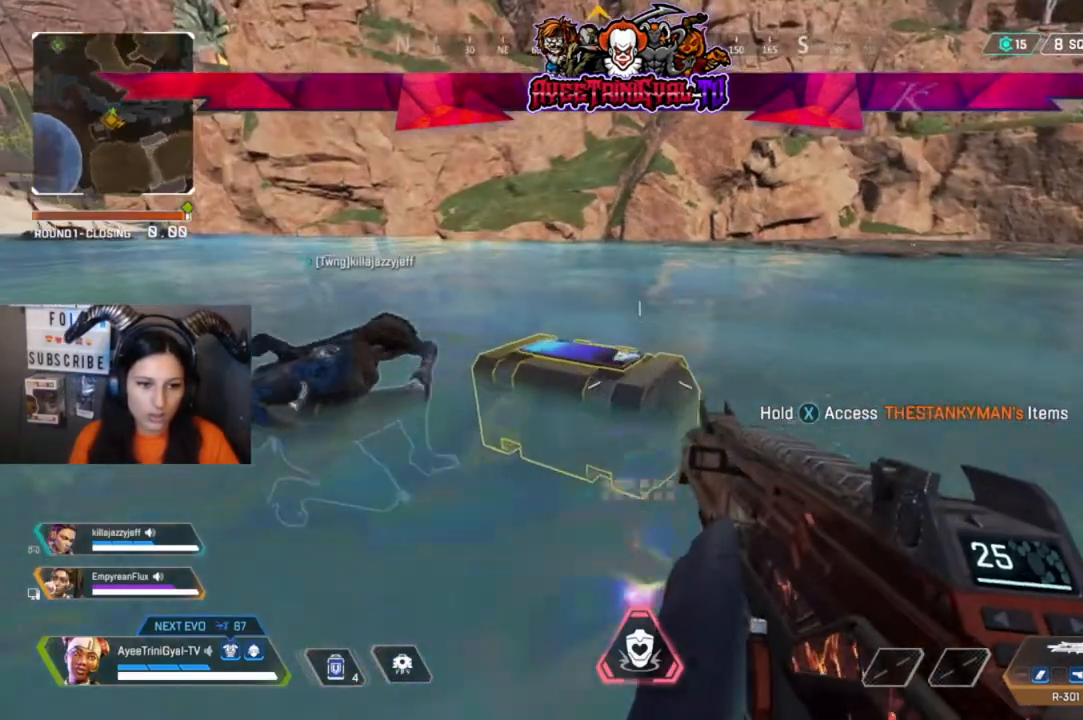
{"dt_ms": 500, "buttons": ["X"], "left_stick": "center", "right_stick": "center", "events": [[33, "X", "down"], [67, "left_stick", "center"]]}
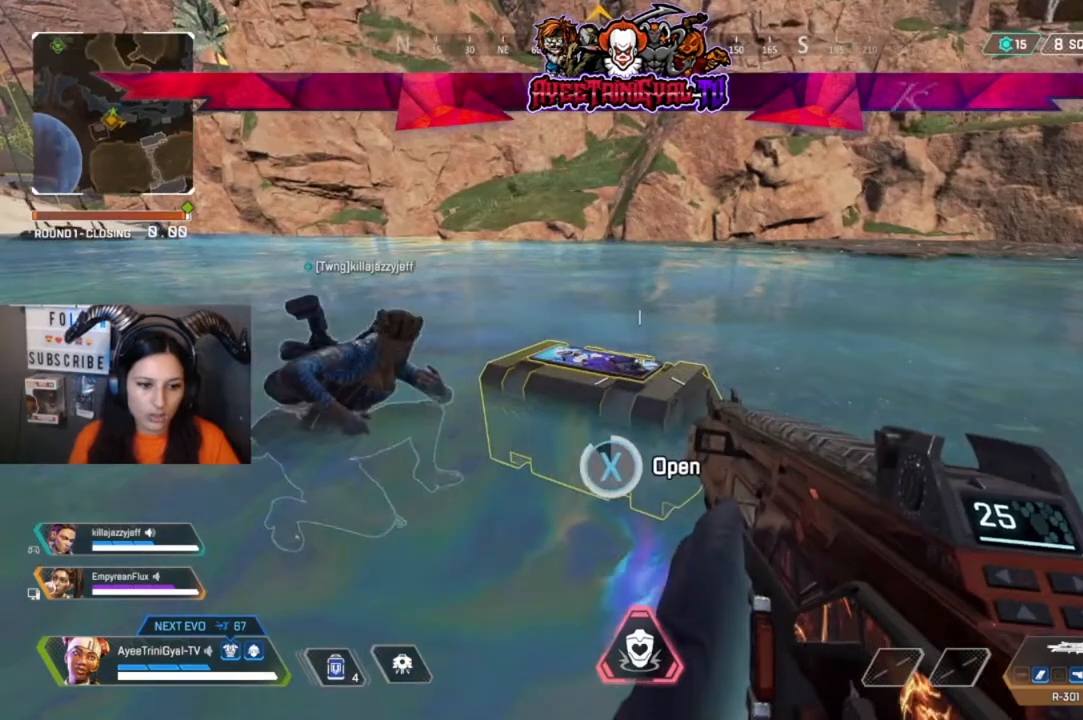
{"dt_ms": 500, "buttons": [], "left_stick": "center", "right_stick": "center", "events": [[200, "X", "up"], [300, "left_stick", "up-left"], [433, "left_stick", "center"]]}
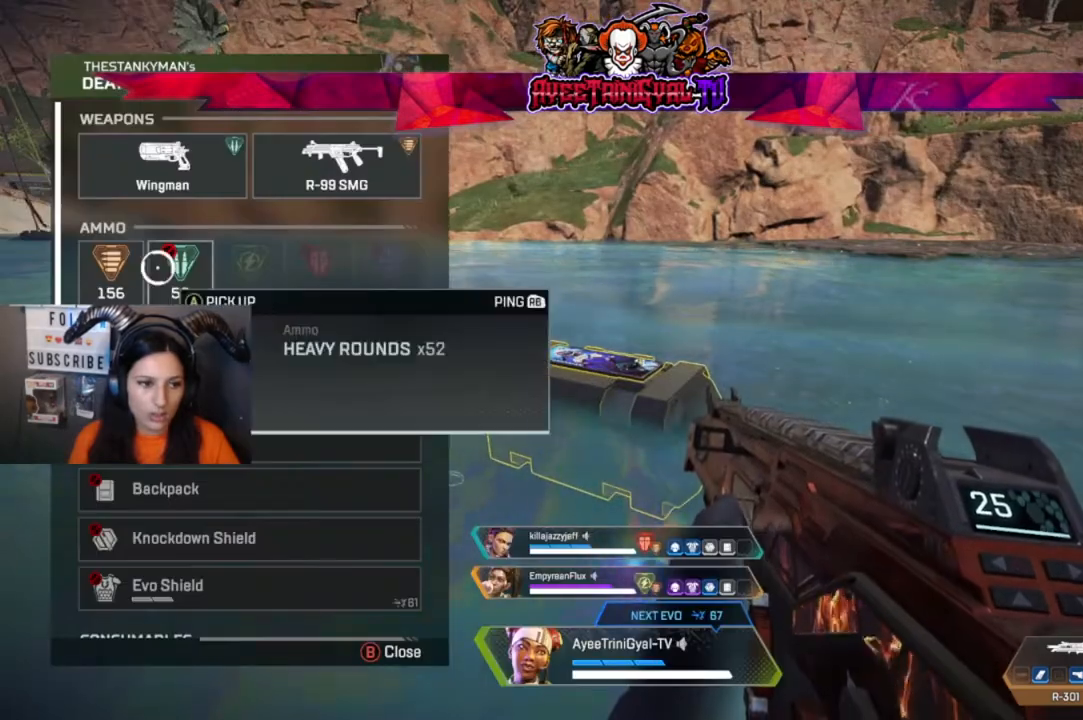
{"dt_ms": 500, "buttons": [], "left_stick": "center", "right_stick": "center", "events": [[133, "left_stick", "left"], [200, "left_stick", "center"], [267, "A", "down"], [433, "A", "up"]]}
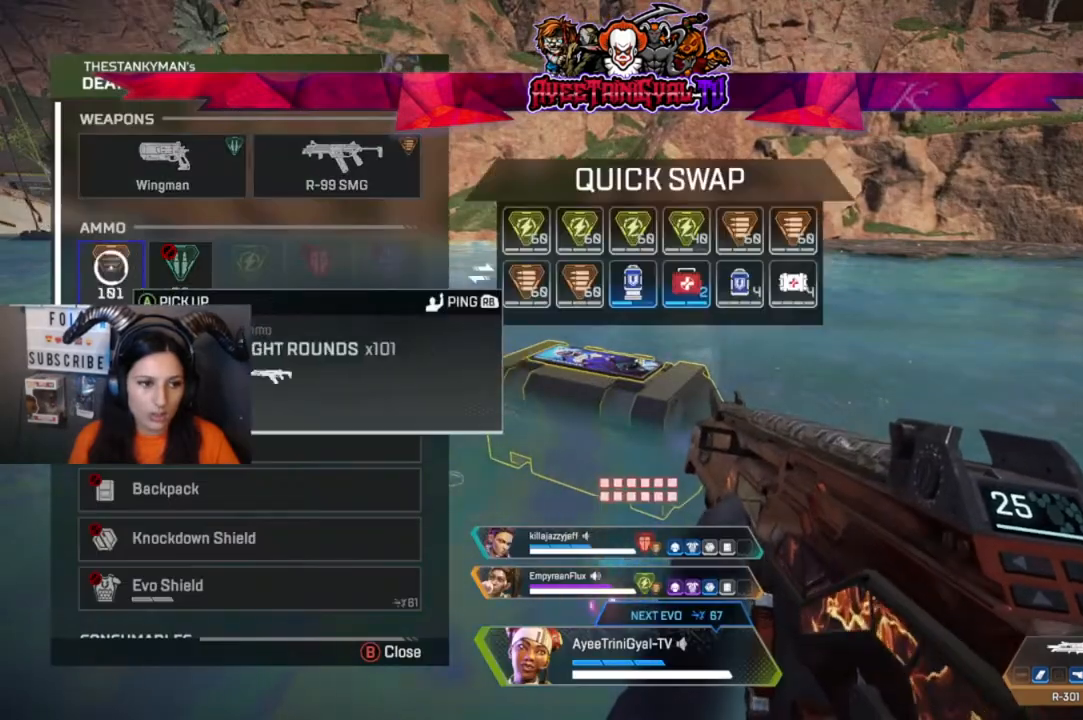
{"dt_ms": 500, "buttons": [], "left_stick": "center", "right_stick": "center", "events": [[33, "A", "down"], [167, "A", "up"], [400, "B", "down"], [500, "B", "up"]]}
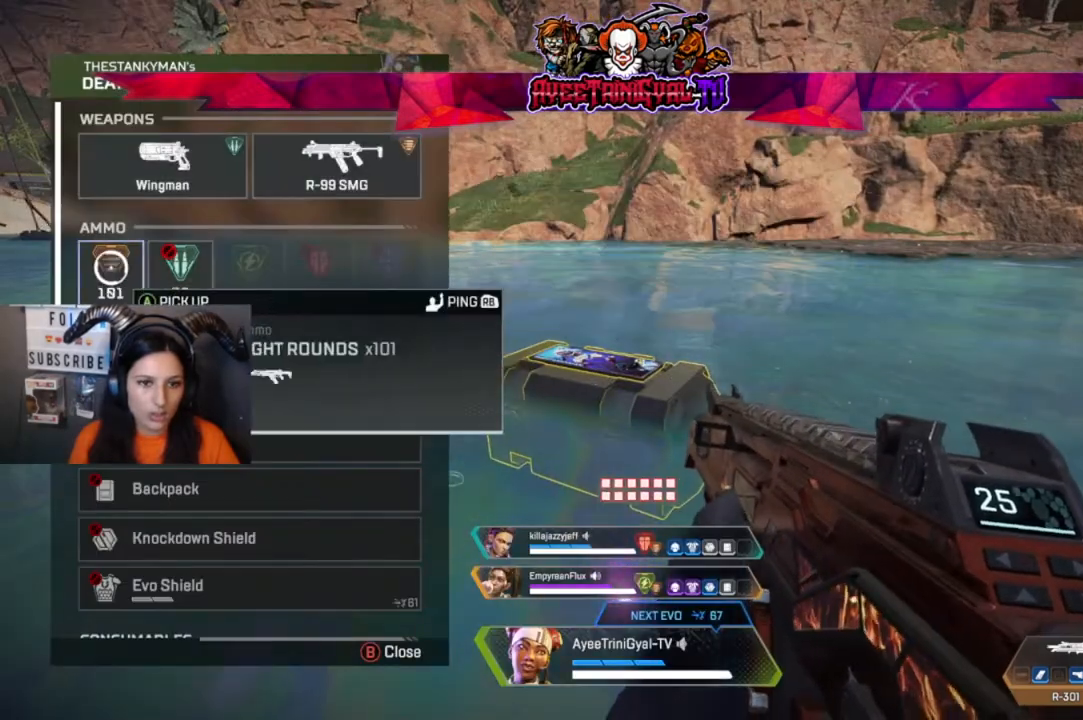
{"dt_ms": 500, "buttons": [], "left_stick": "down-right", "right_stick": "right", "events": [[100, "B", "down"], [200, "B", "up"], [300, "left_stick", "down"], [367, "left_stick", "down-right"], [433, "right_stick", "right"]]}
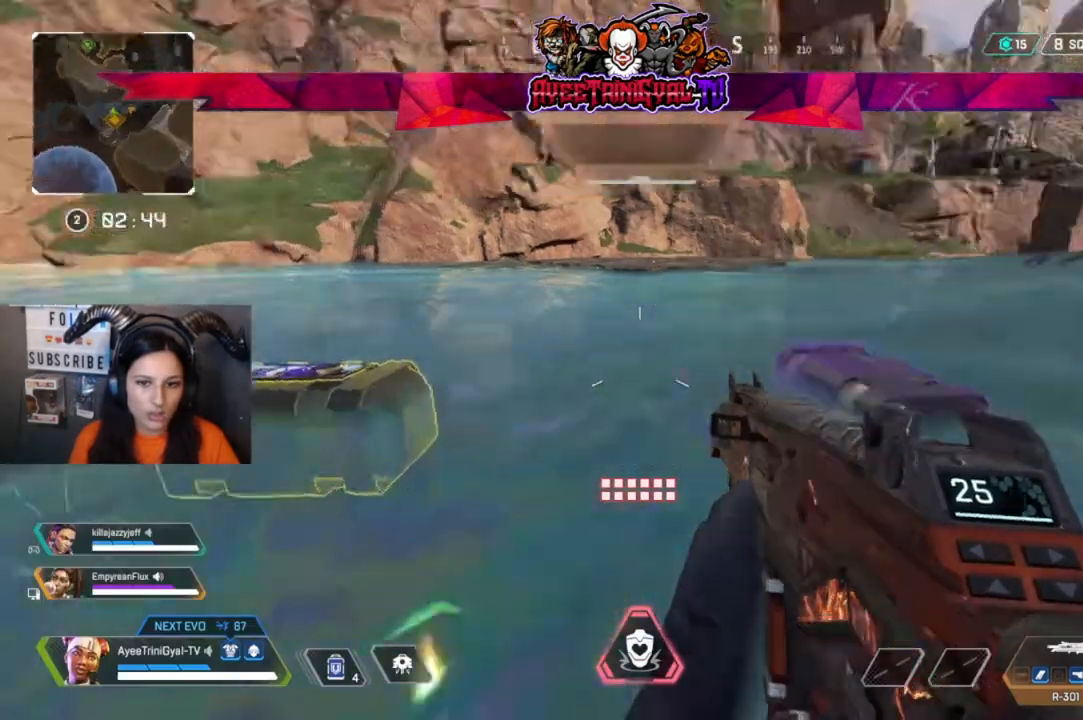
{"dt_ms": 500, "buttons": [], "left_stick": "up-right", "right_stick": "center", "events": [[100, "left_stick", "up-right"], [233, "right_stick", "center"], [267, "L3", "down"], [433, "L3", "up"]]}
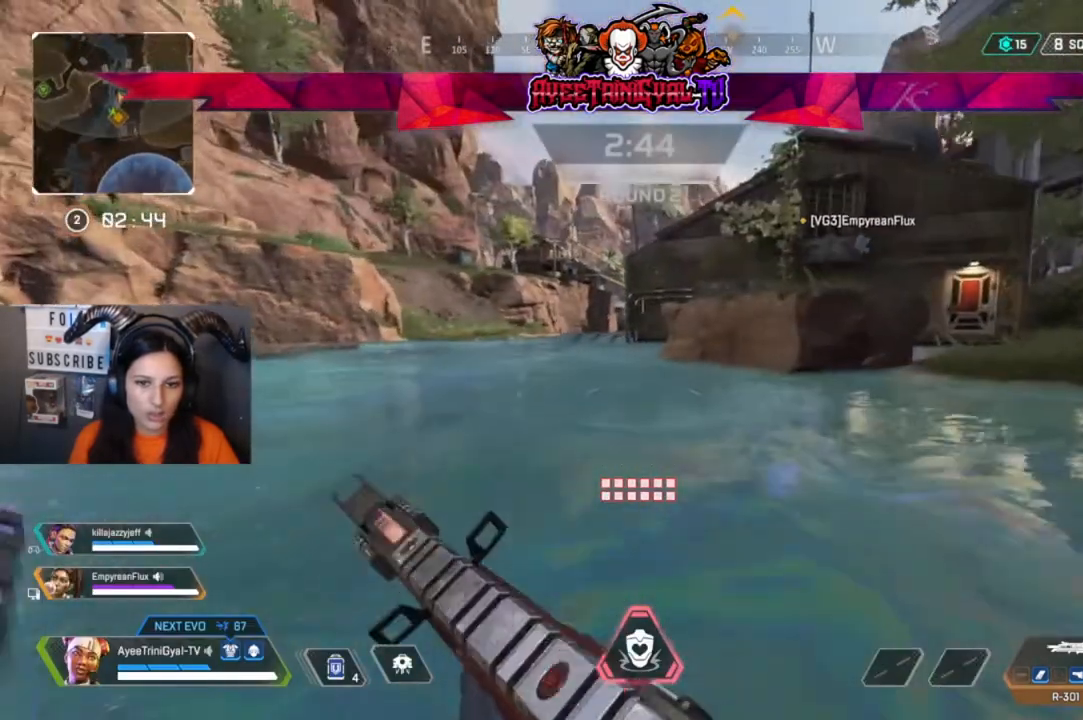
{"dt_ms": 1000, "buttons": ["L3"], "left_stick": "up-right", "right_stick": "center"}
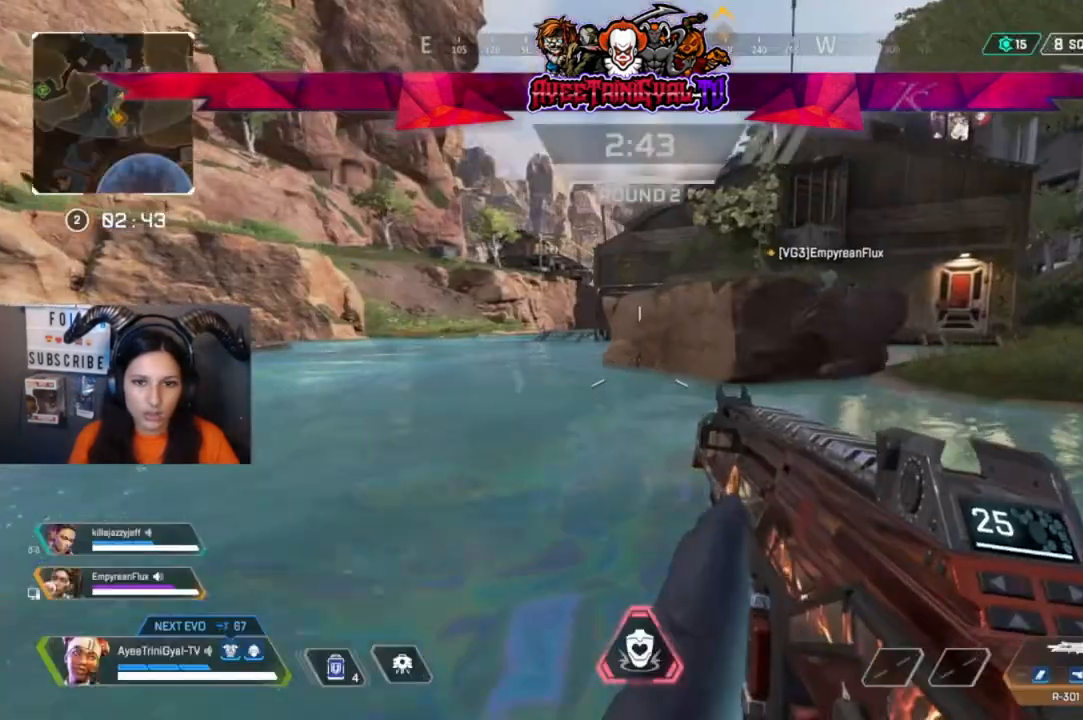
{"dt_ms": 500, "buttons": [], "left_stick": "up", "right_stick": "center", "events": [[100, "right_stick", "right"], [133, "L3", "up"], [267, "right_stick", "center"], [300, "left_stick", "up"]]}
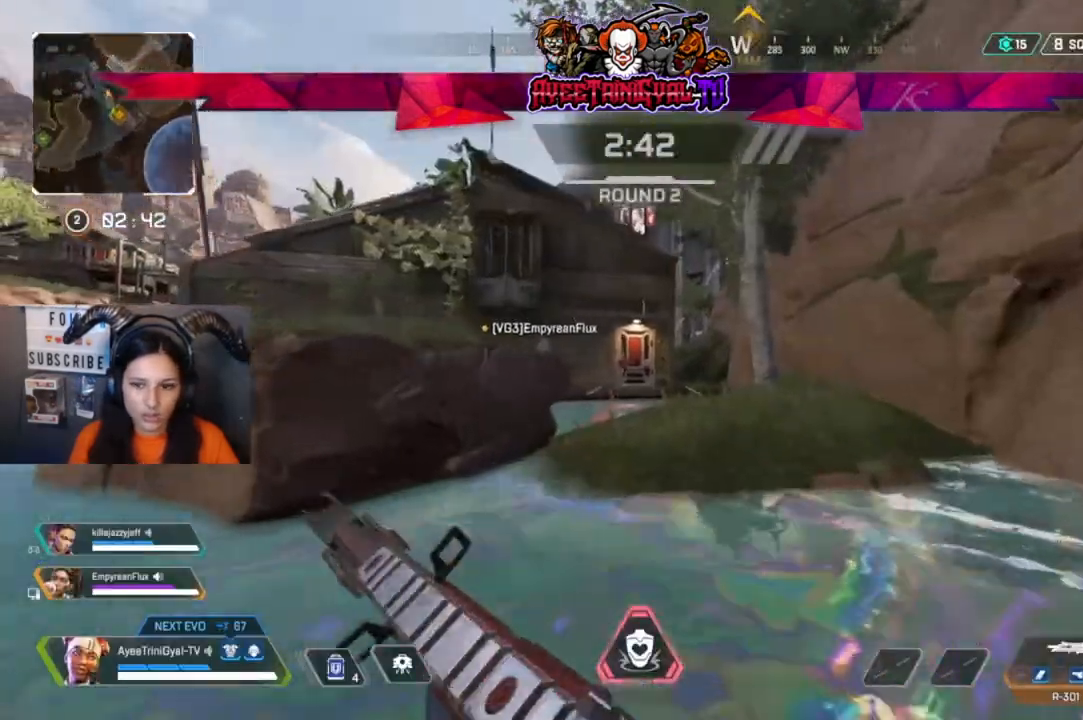
{"dt_ms": 500, "buttons": [], "left_stick": "up", "right_stick": "center", "events": []}
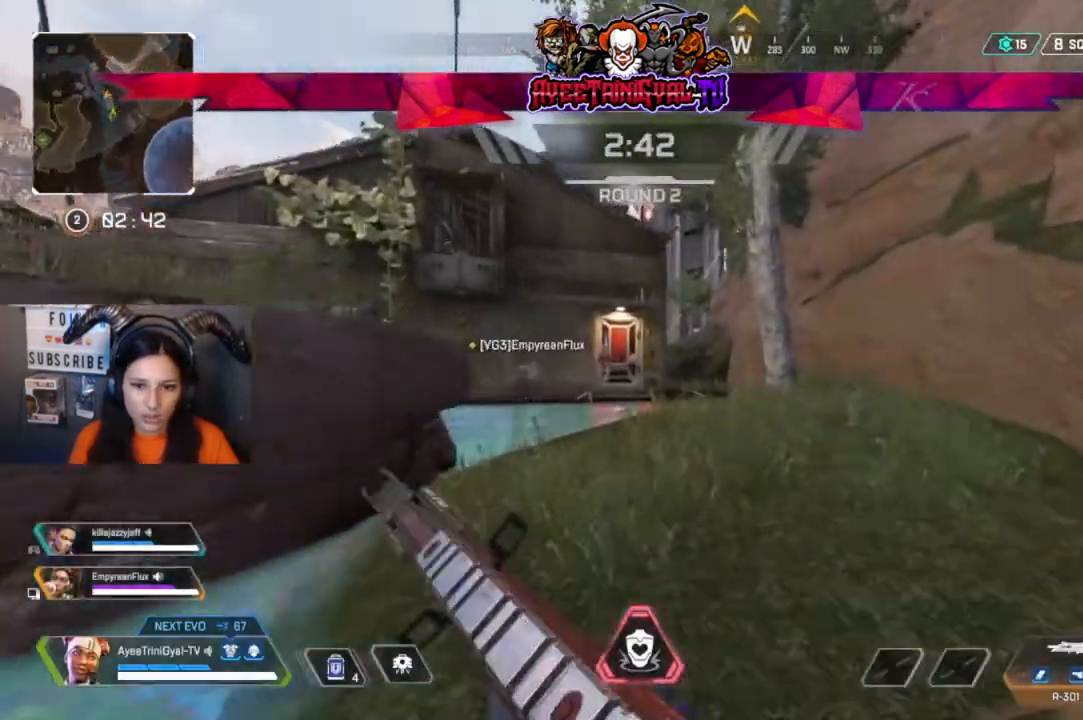
{"dt_ms": 500, "buttons": [], "left_stick": "up", "right_stick": "center", "events": [[67, "right_stick", "down-left"], [167, "right_stick", "center"], [367, "Y", "down"], [500, "Y", "up"]]}
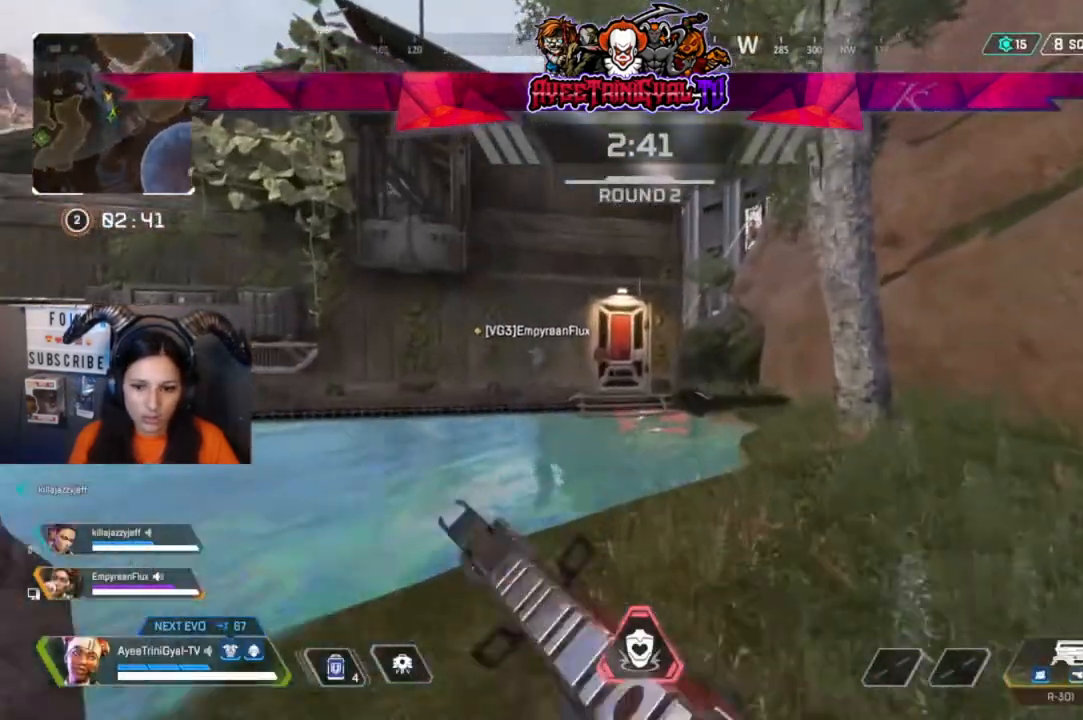
{"dt_ms": 500, "buttons": [], "left_stick": "up", "right_stick": "center", "events": []}
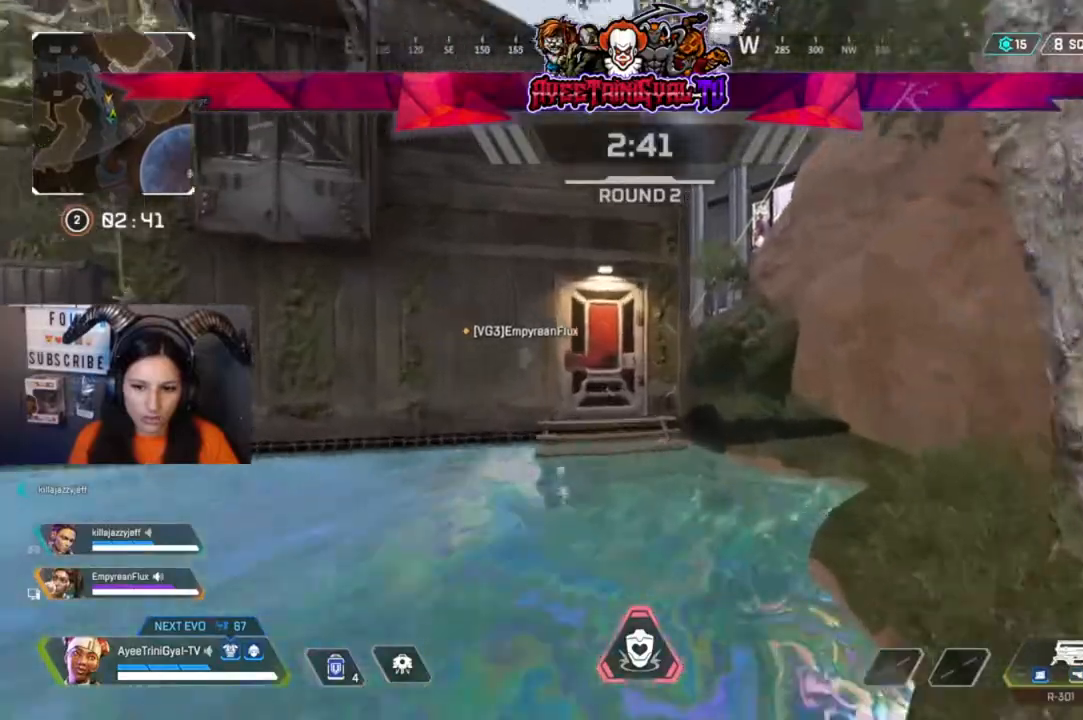
{"dt_ms": 500, "buttons": [], "left_stick": "up", "right_stick": "center", "events": [[33, "X", "down"], [167, "X", "up"]]}
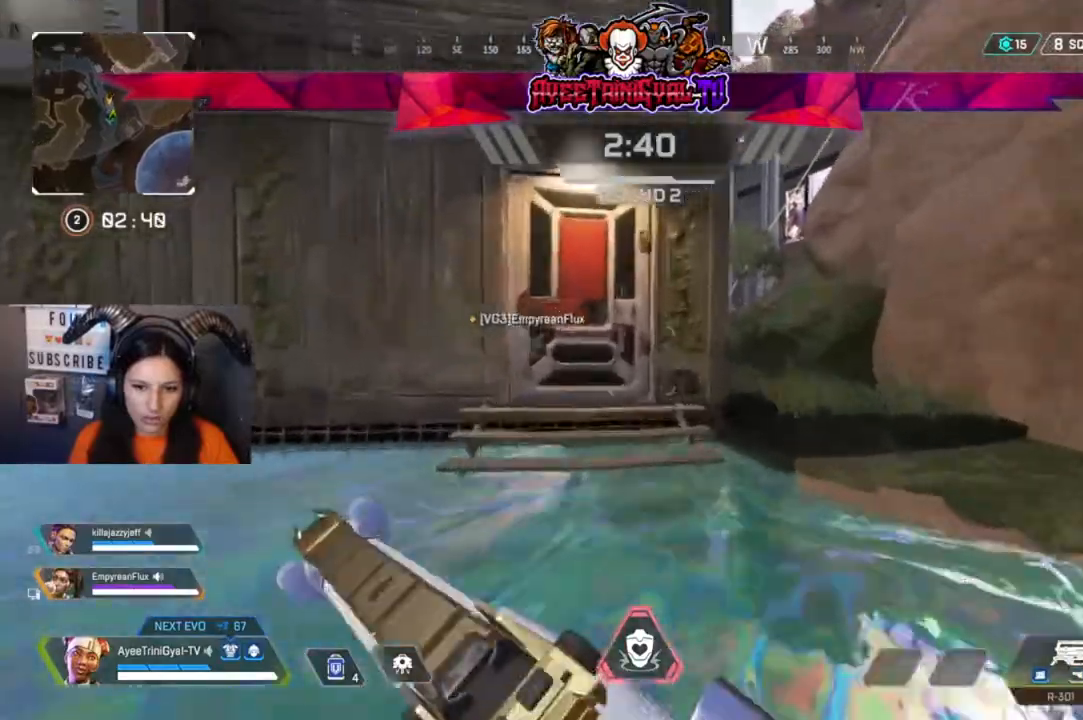
{"dt_ms": 500, "buttons": [], "left_stick": "up", "right_stick": "center", "events": [[333, "X", "down"], [467, "X", "up"]]}
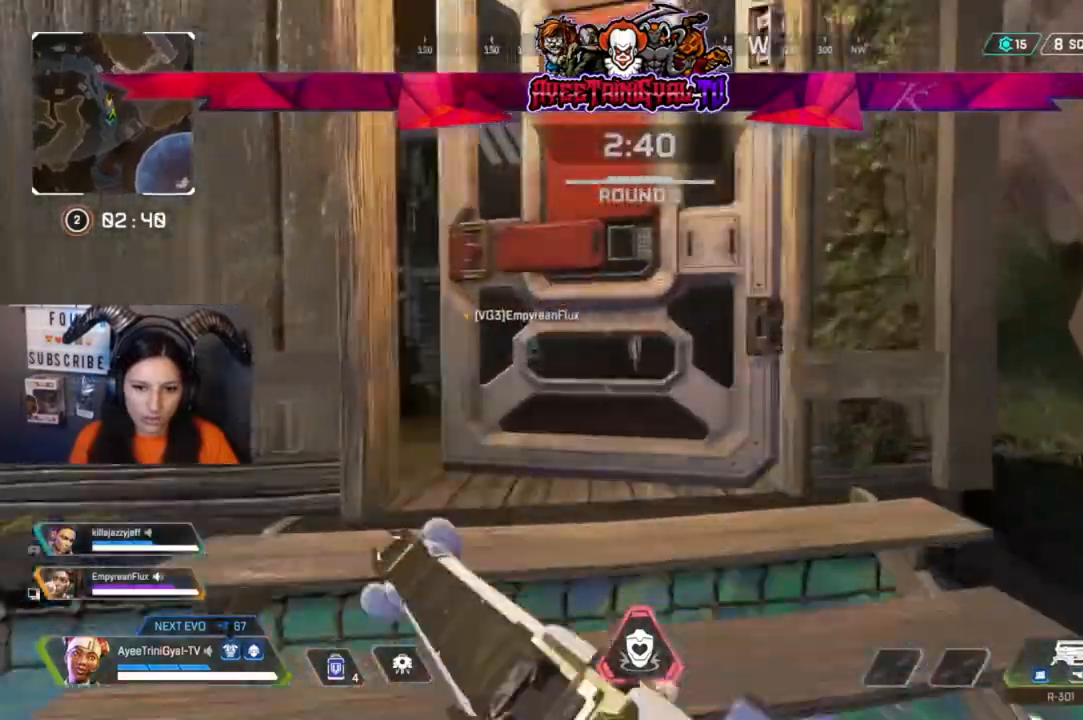
{"dt_ms": 1000, "buttons": [], "left_stick": "up", "right_stick": "center"}
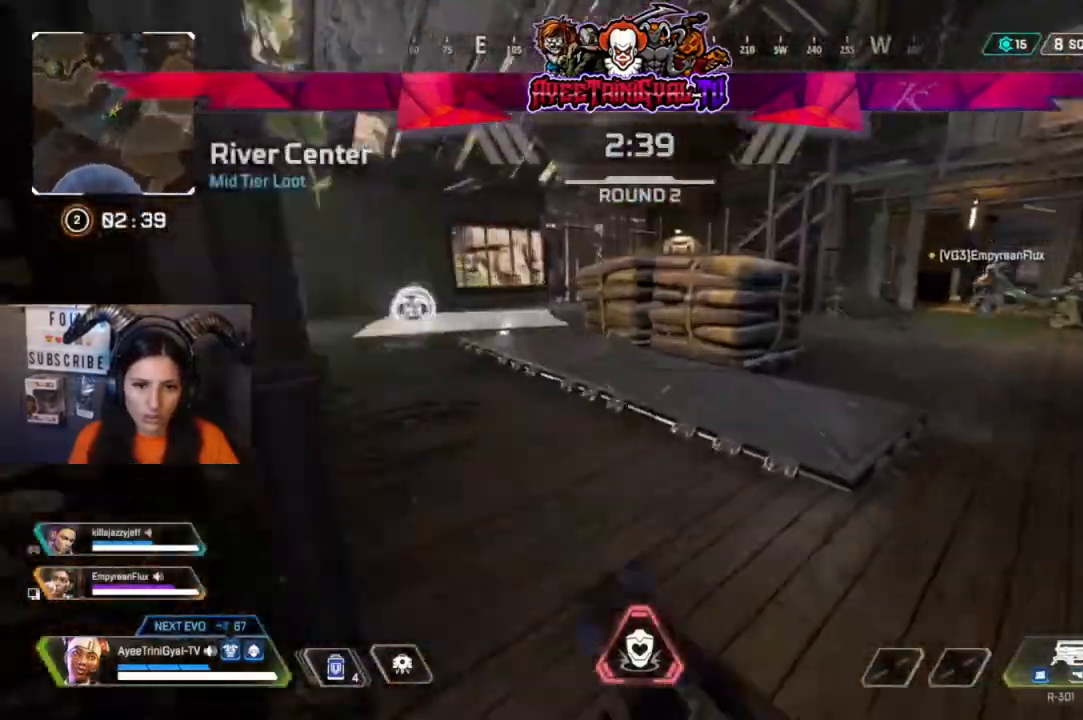
{"dt_ms": 500, "buttons": [], "left_stick": "up", "right_stick": "center", "events": []}
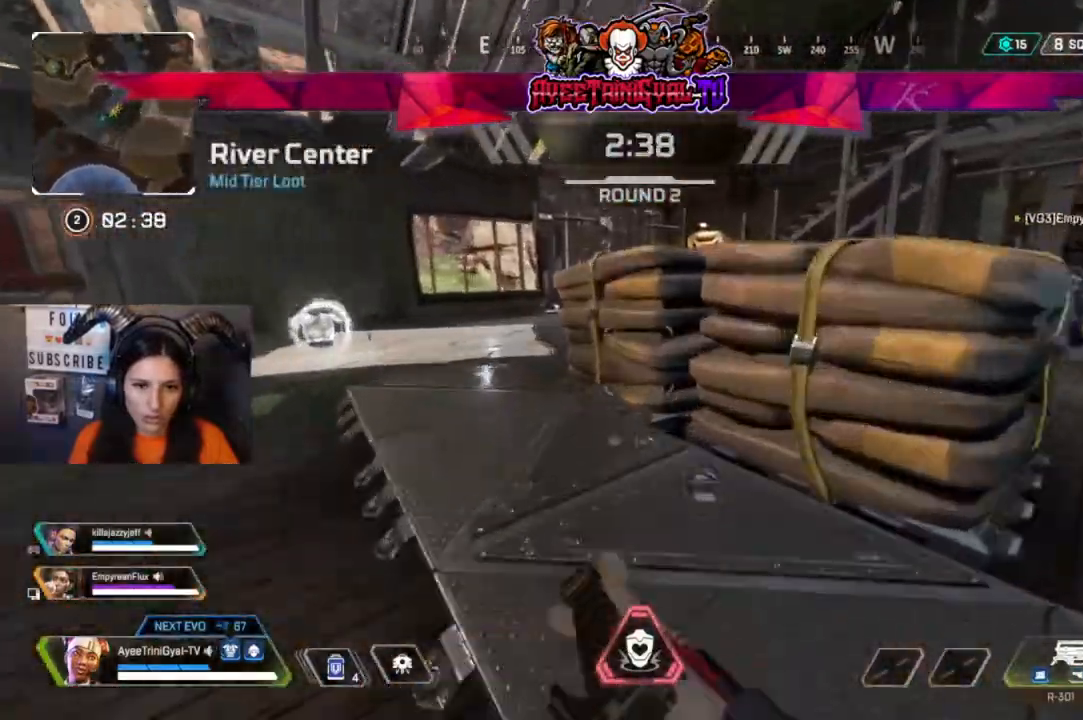
{"dt_ms": 500, "buttons": [], "left_stick": "up", "right_stick": "center", "events": []}
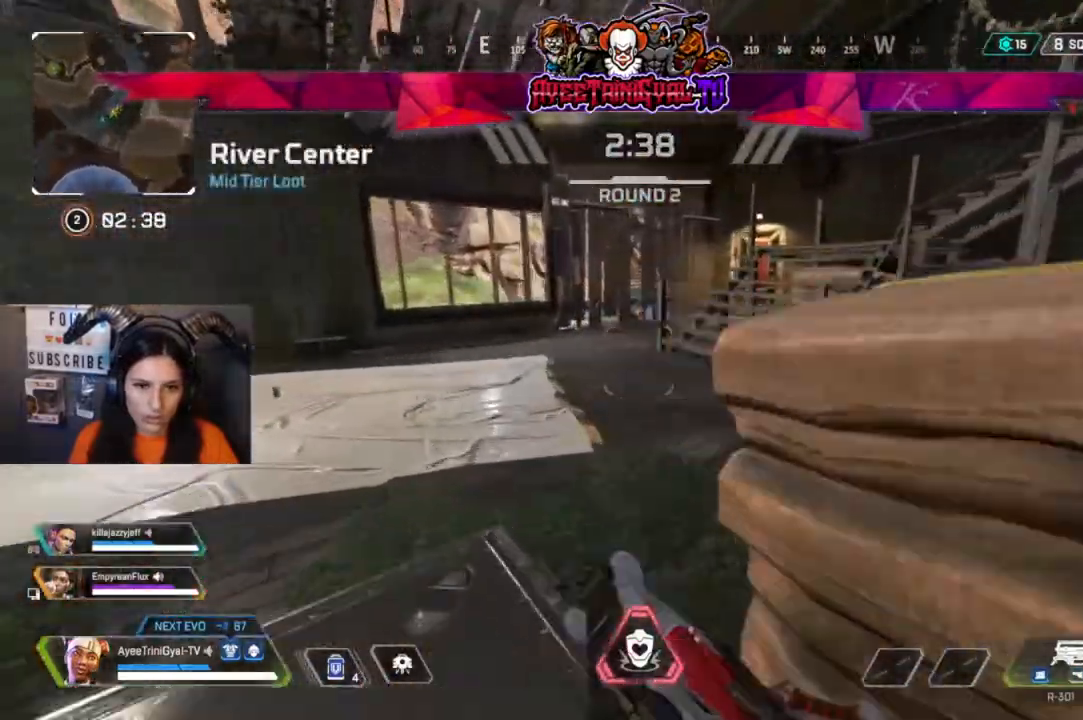
{"dt_ms": 500, "buttons": [], "left_stick": "center", "right_stick": "center", "events": [[233, "right_stick", "right"], [367, "right_stick", "center"], [500, "left_stick", "center"]]}
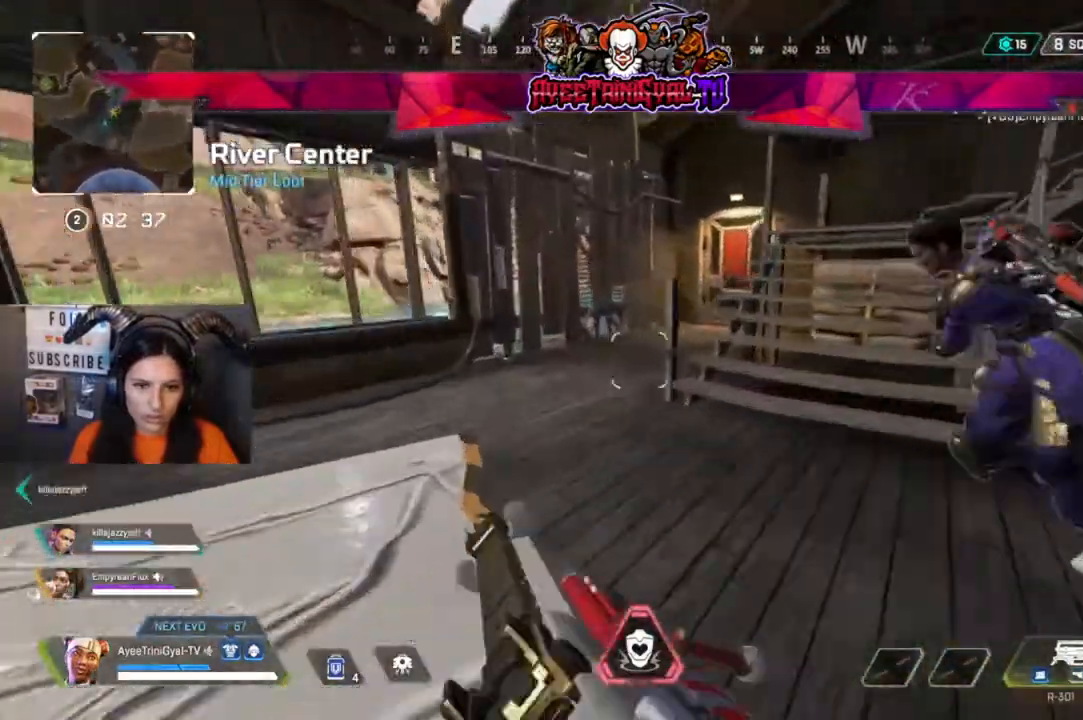
{"dt_ms": 500, "buttons": [], "left_stick": "center", "right_stick": "left", "events": [[500, "right_stick", "left"]]}
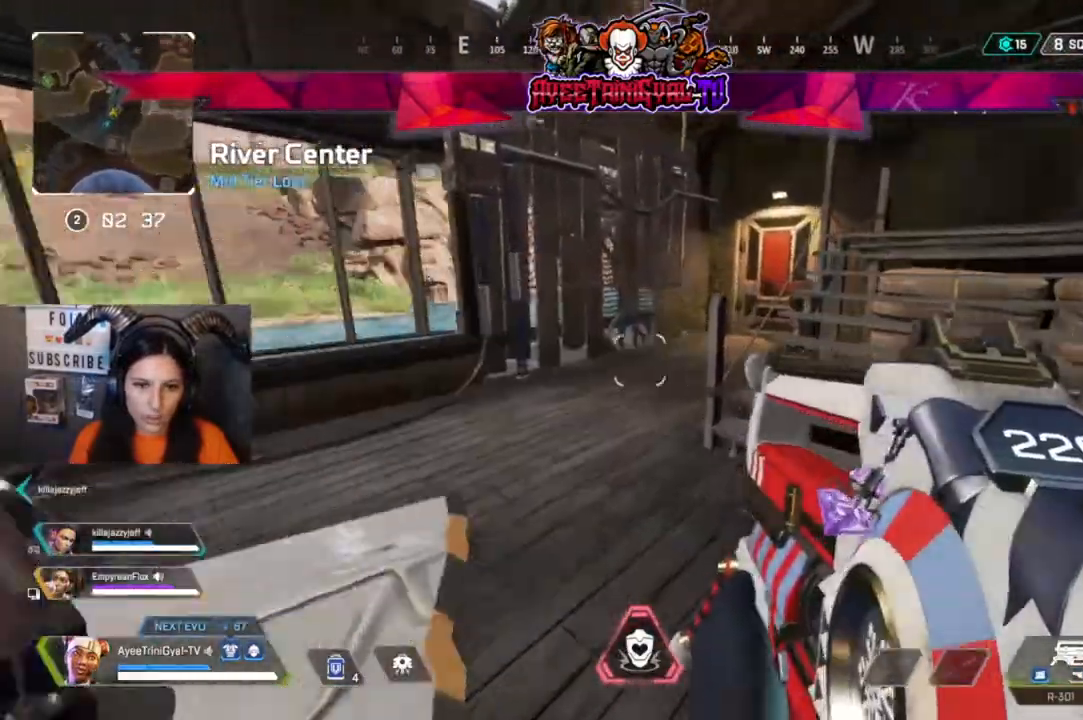
{"dt_ms": 500, "buttons": [], "left_stick": "up", "right_stick": "center"}
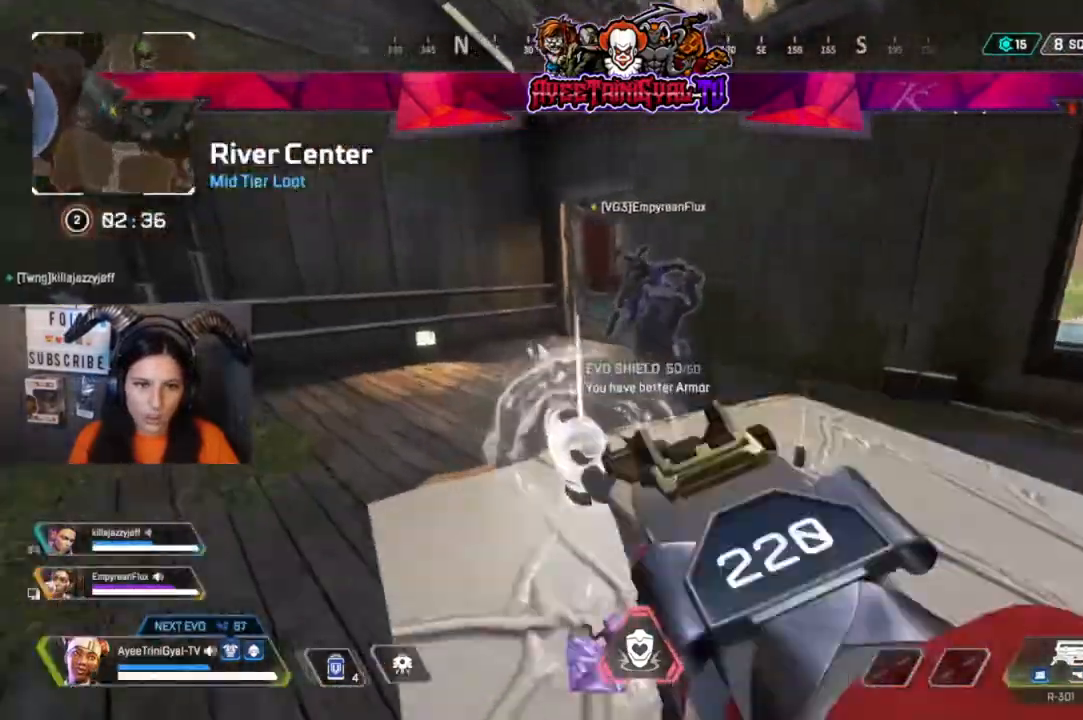
{"dt_ms": 500, "buttons": [], "left_stick": "up", "right_stick": "center"}
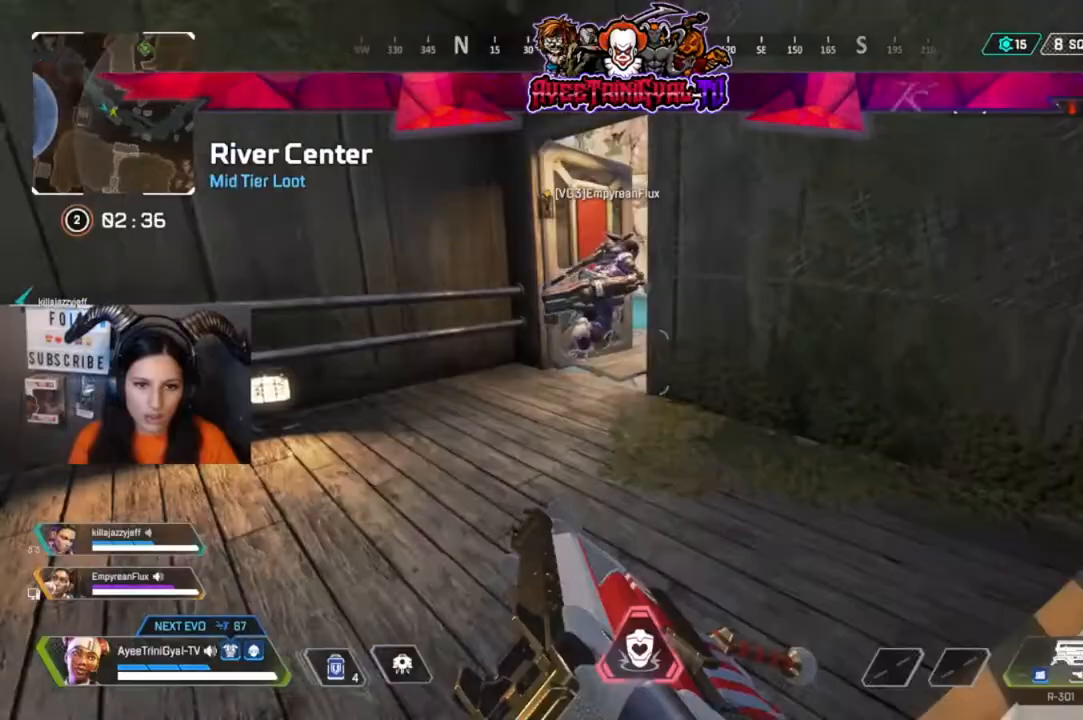
{"dt_ms": 500, "buttons": [], "left_stick": "up", "right_stick": "right", "events": [[233, "L3", "down"], [333, "L3", "up"], [367, "right_stick", "right"]]}